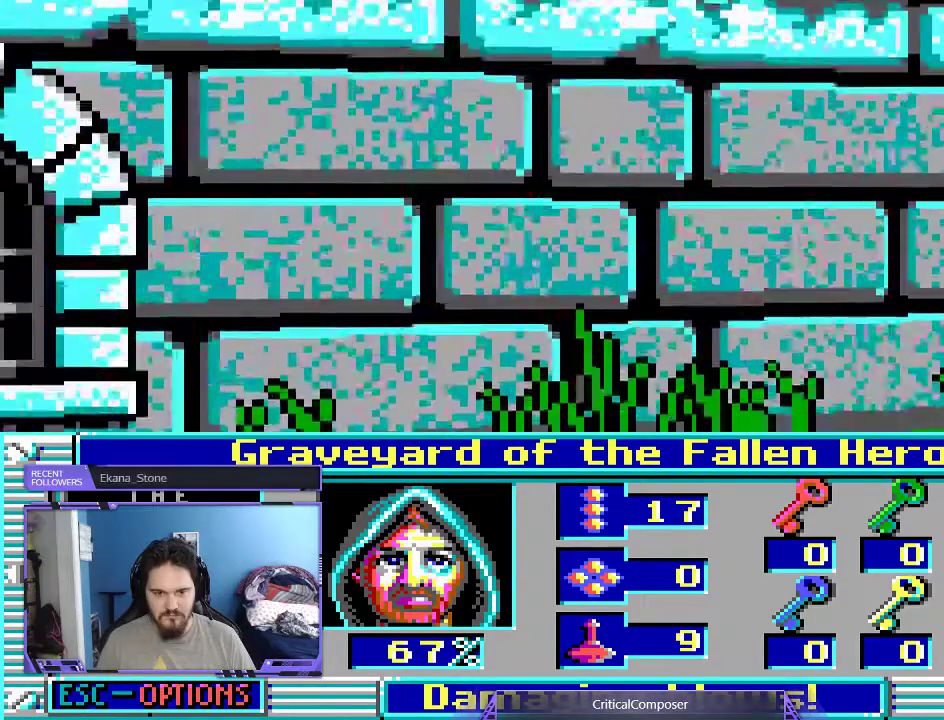
Gameplay with a controller (Xbox layout); each line is a JSON object with the inputs held at the frame after it (dt_ms = milliseconds from this image to that frame). "events" lists button and stick changes between this image and that frame as [ms after this image, input, new state], when the widget could be followed in between. Not read: HOME L1 L3 R1 R3 TOUCHPAD left_stick other_buttons right_stick.
{"dt_ms": 500, "buttons": [], "events": []}
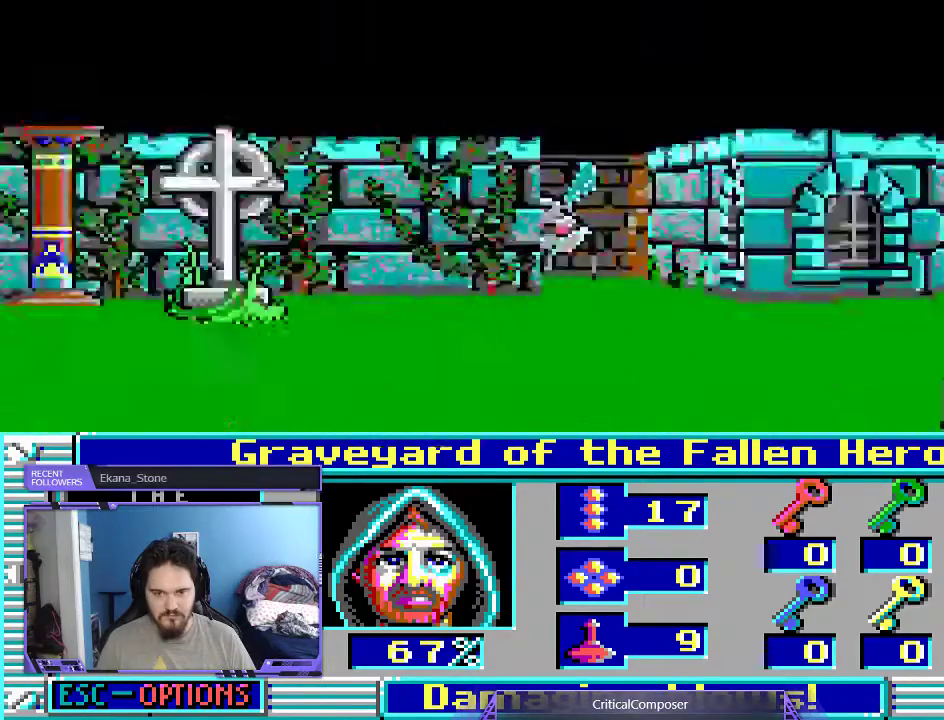
{"dt_ms": 500, "buttons": [], "events": [[233, "DPAD_RIGHT", "down"], [433, "DPAD_RIGHT", "up"]]}
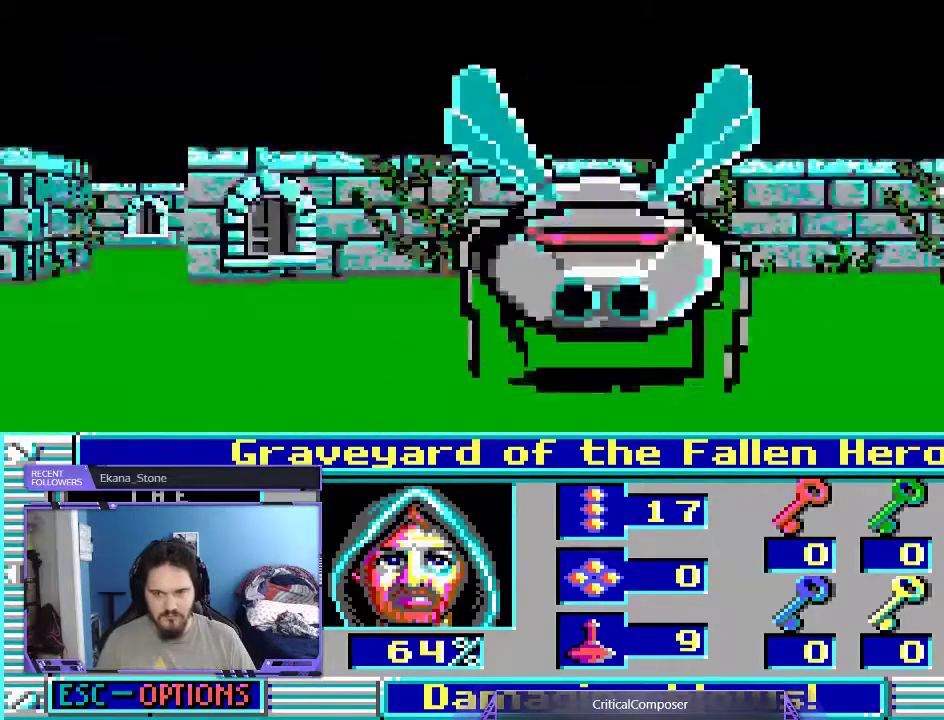
{"dt_ms": 500, "buttons": [], "events": [[67, "R2", "down"], [133, "R2", "up"], [233, "R2", "down"], [300, "R2", "up"], [400, "R2", "down"], [467, "R2", "up"]]}
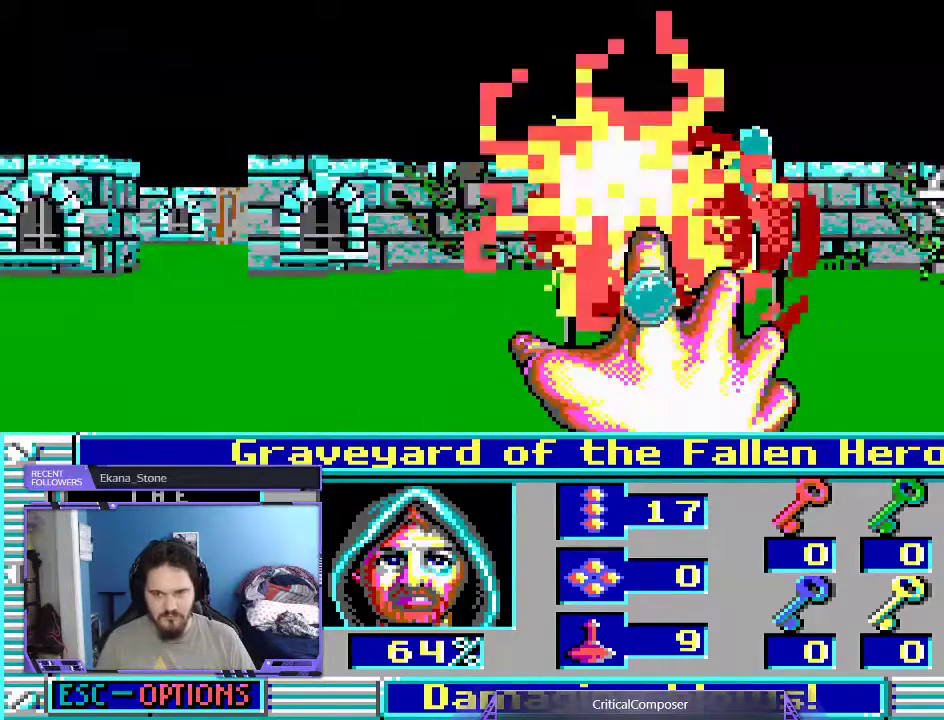
{"dt_ms": 500, "buttons": [], "events": [[33, "R2", "down"], [133, "R2", "up"], [200, "R2", "down"], [267, "R2", "up"]]}
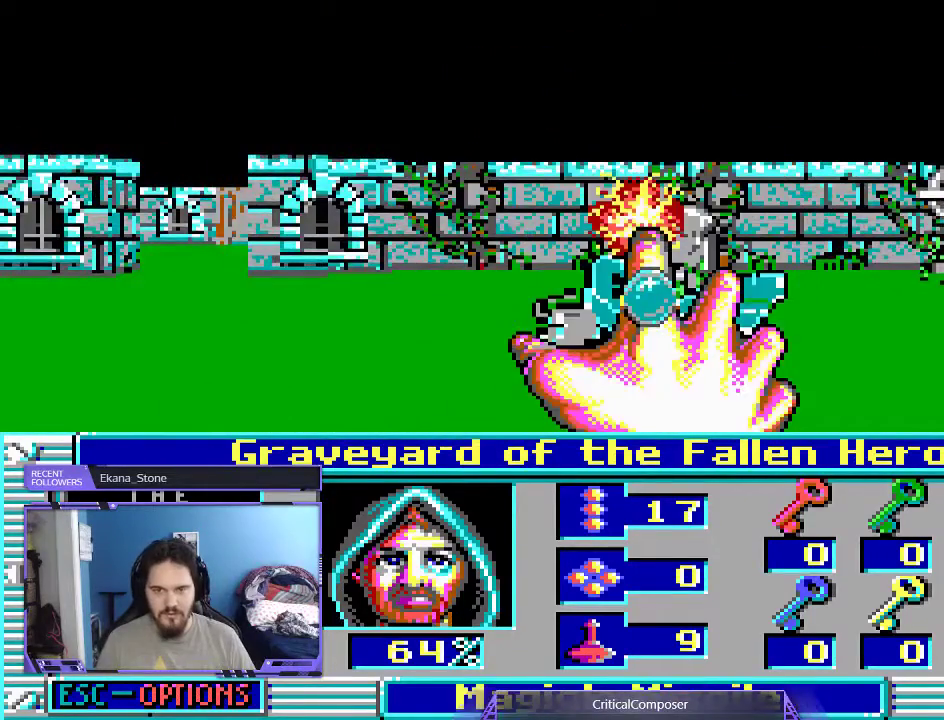
{"dt_ms": 500, "buttons": [], "events": []}
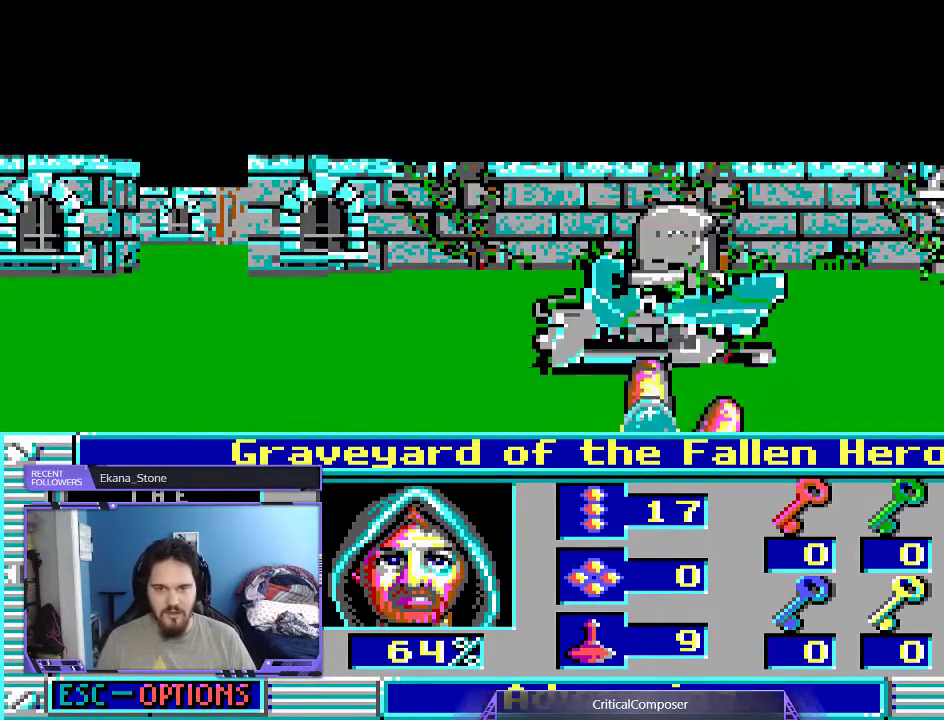
{"dt_ms": 500, "buttons": [], "events": []}
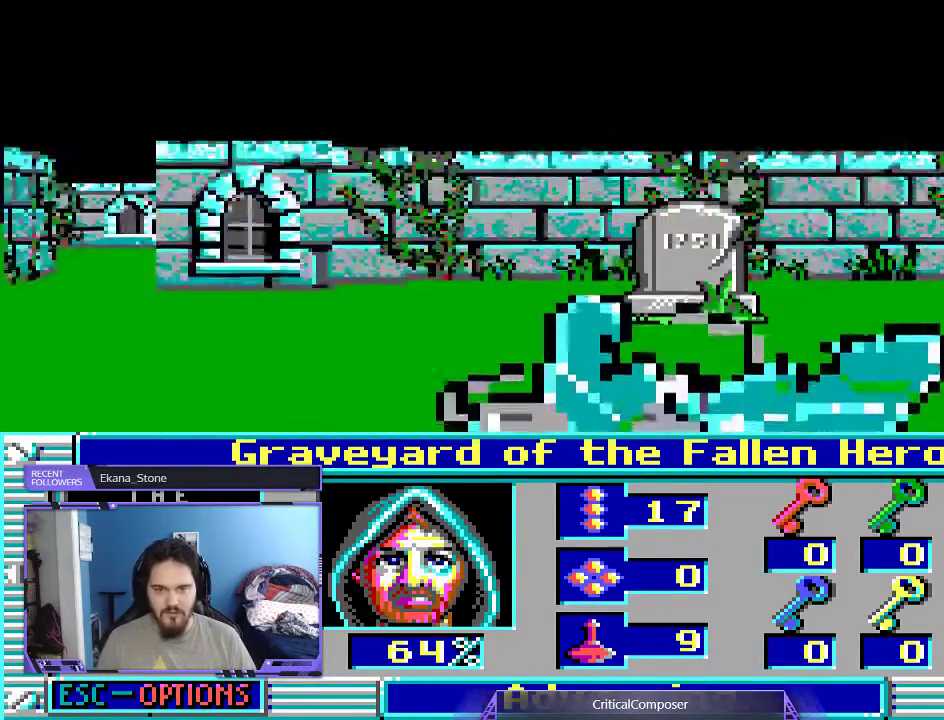
{"dt_ms": 500, "buttons": [], "events": []}
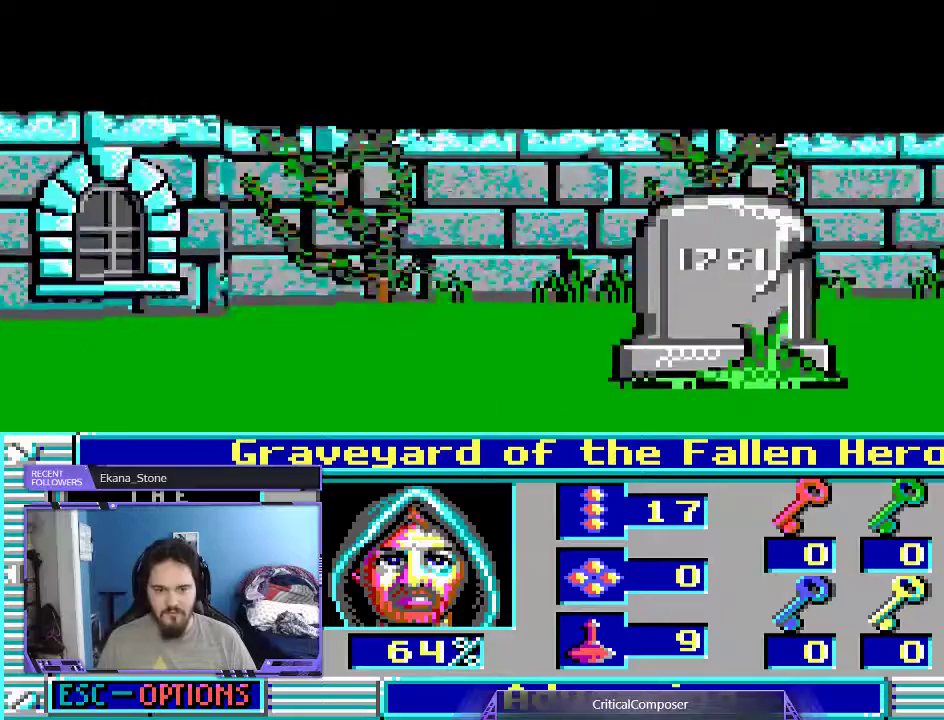
{"dt_ms": 500, "buttons": [], "events": [[33, "DPAD_RIGHT", "down"], [300, "DPAD_RIGHT", "up"]]}
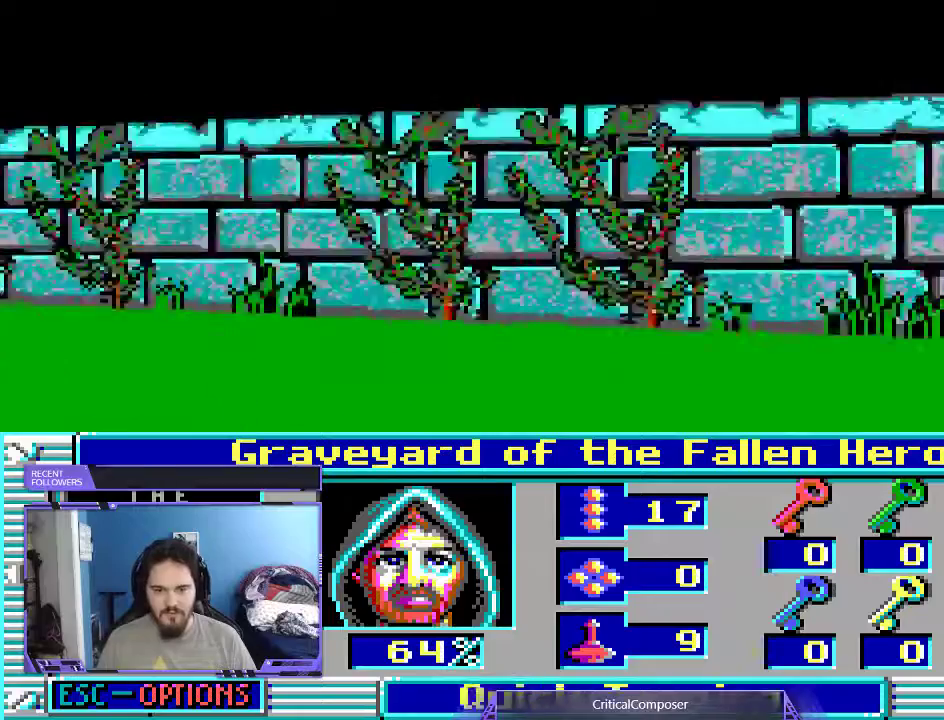
{"dt_ms": 500, "buttons": [], "events": []}
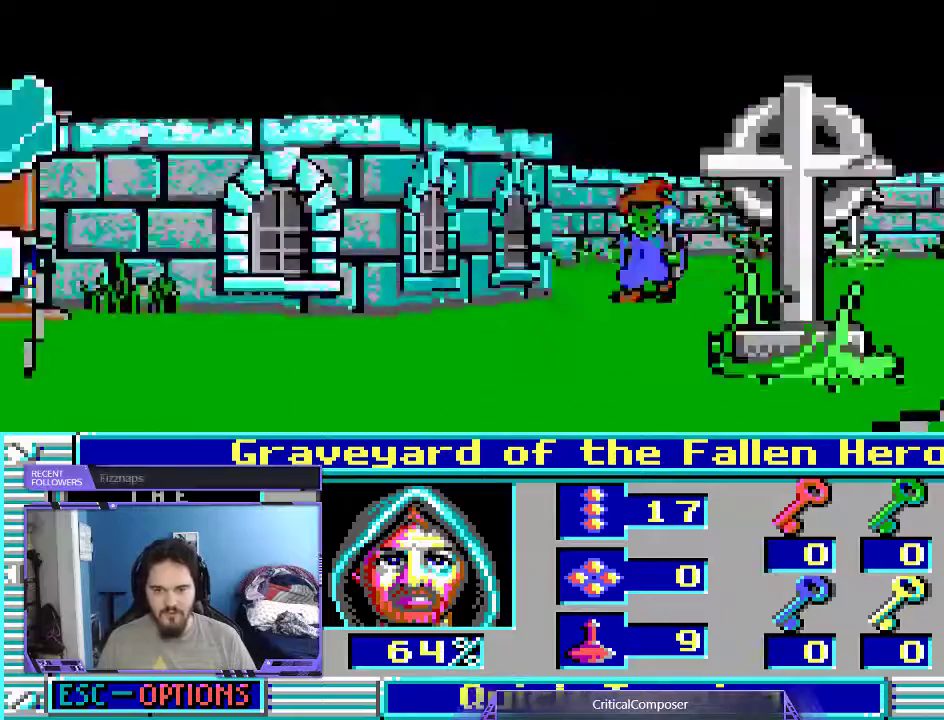
{"dt_ms": 500, "buttons": [], "events": []}
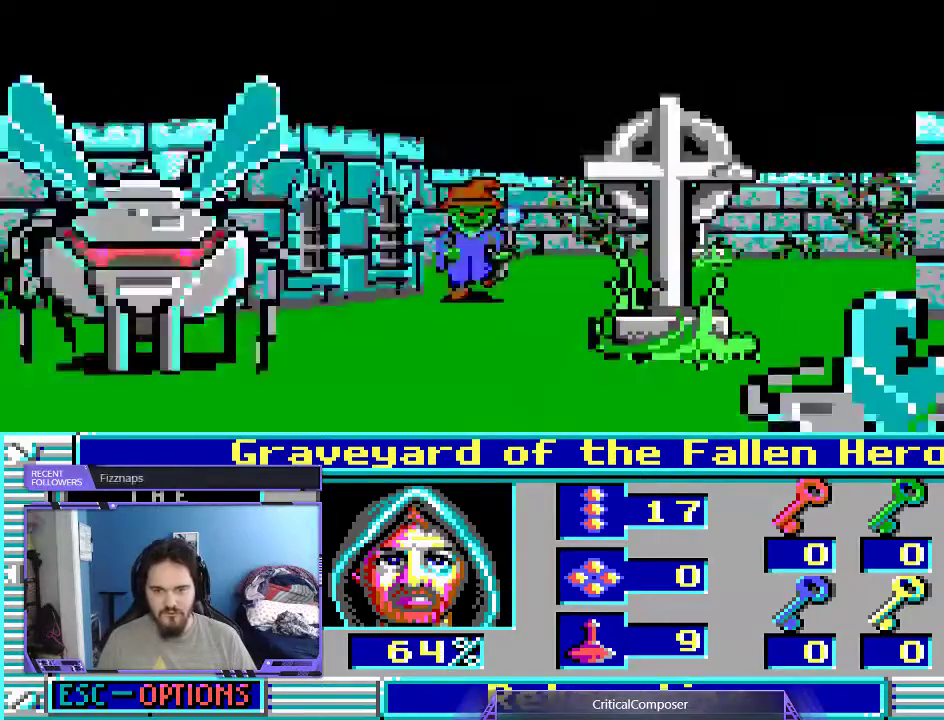
{"dt_ms": 500, "buttons": ["R2"], "events": [[300, "R2", "down"], [367, "R2", "up"], [467, "R2", "down"]]}
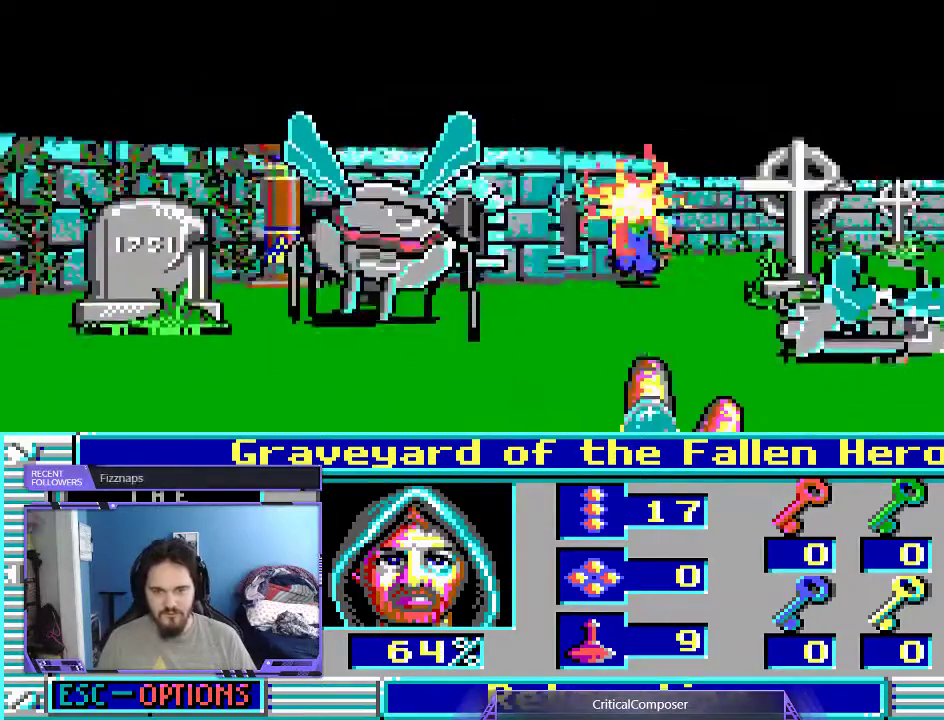
{"dt_ms": 500, "buttons": ["L2", "R2"], "events": [[33, "R2", "up"], [267, "R2", "down"], [333, "R2", "up"], [467, "L2", "down"], [467, "R2", "down"]]}
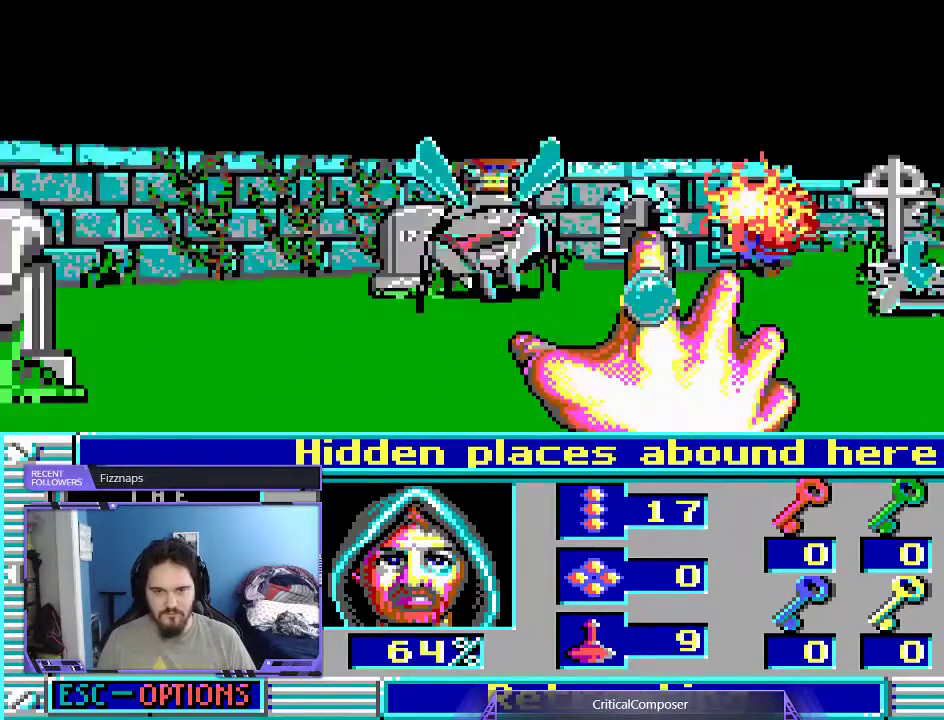
{"dt_ms": 500, "buttons": ["L2", "R2"], "events": [[33, "R2", "up"], [133, "R2", "down"], [200, "R2", "up"], [300, "R2", "down"], [367, "R2", "up"], [467, "R2", "down"]]}
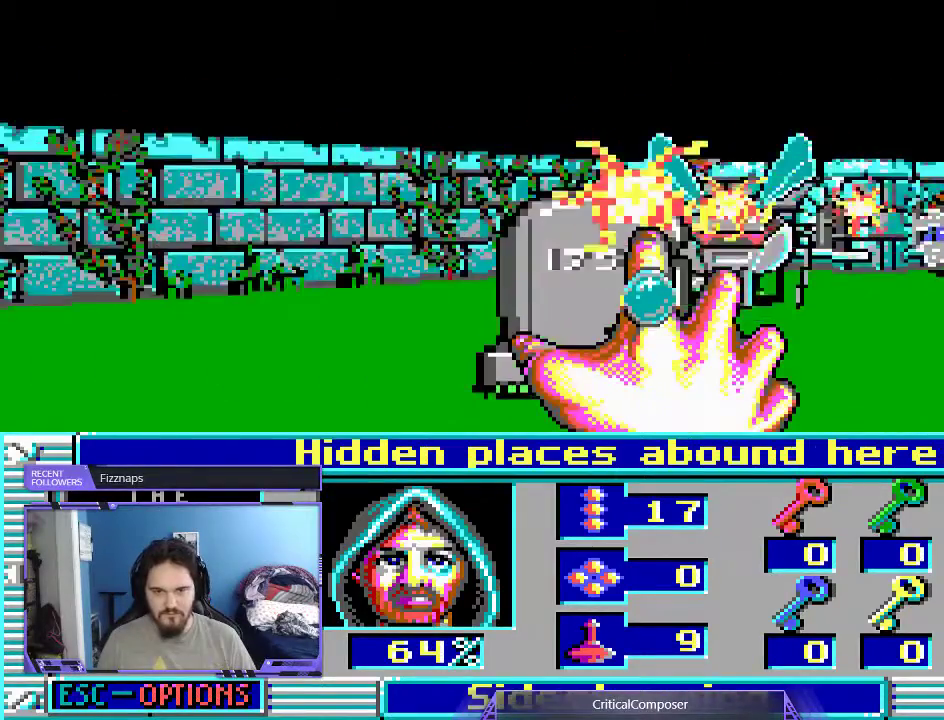
{"dt_ms": 500, "buttons": ["L2"], "events": [[33, "DPAD_RIGHT", "down"], [67, "R2", "up"], [133, "R2", "down"], [200, "R2", "up"], [300, "R2", "down"], [367, "R2", "up"], [400, "DPAD_RIGHT", "up"]]}
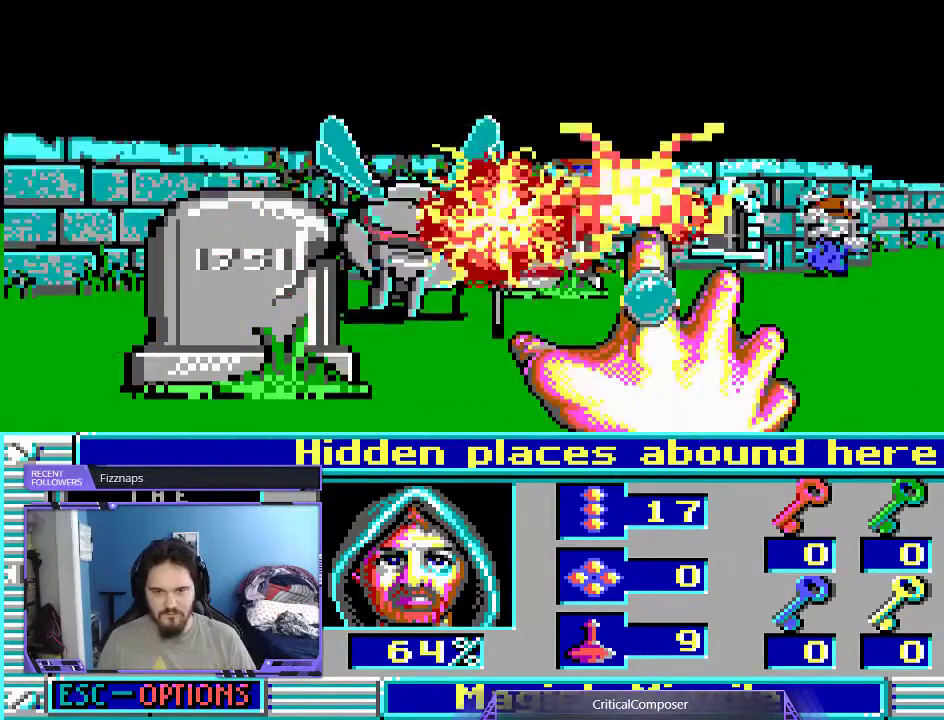
{"dt_ms": 500, "buttons": ["L2"], "events": []}
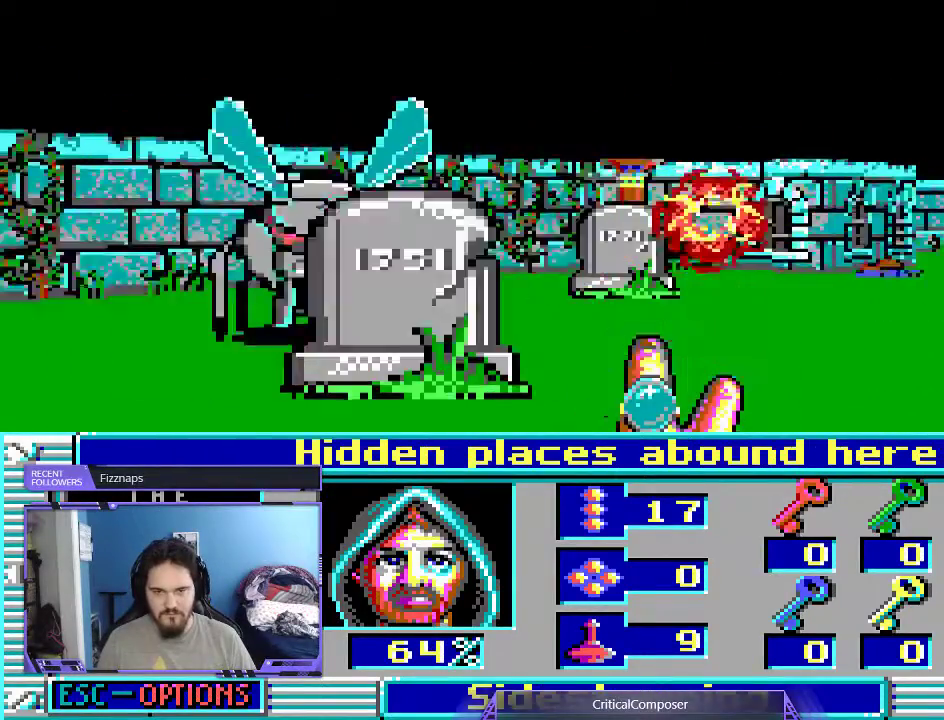
{"dt_ms": 500, "buttons": ["L2", "R2"], "events": [[300, "R2", "down"], [367, "R2", "up"], [467, "R2", "down"]]}
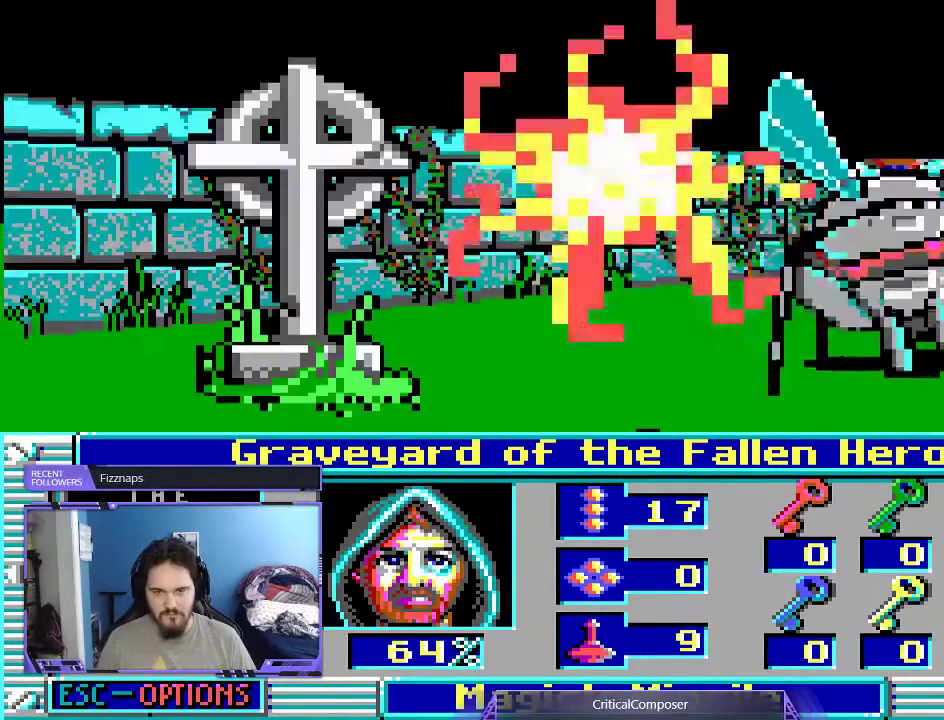
{"dt_ms": 1000, "buttons": ["DPAD_UP"]}
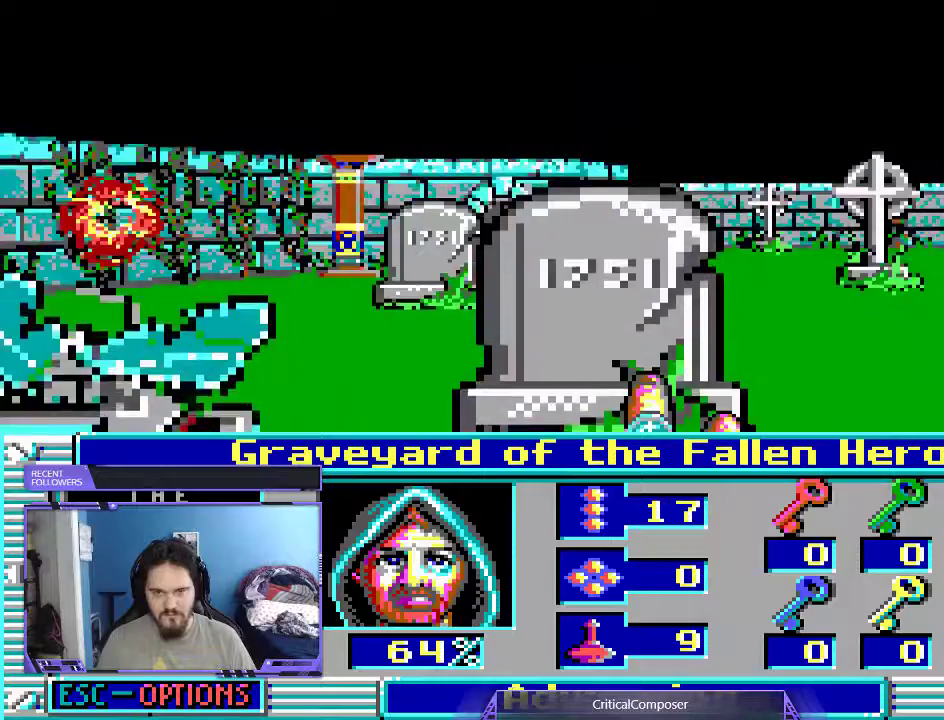
{"dt_ms": 500, "buttons": ["DPAD_UP"], "events": []}
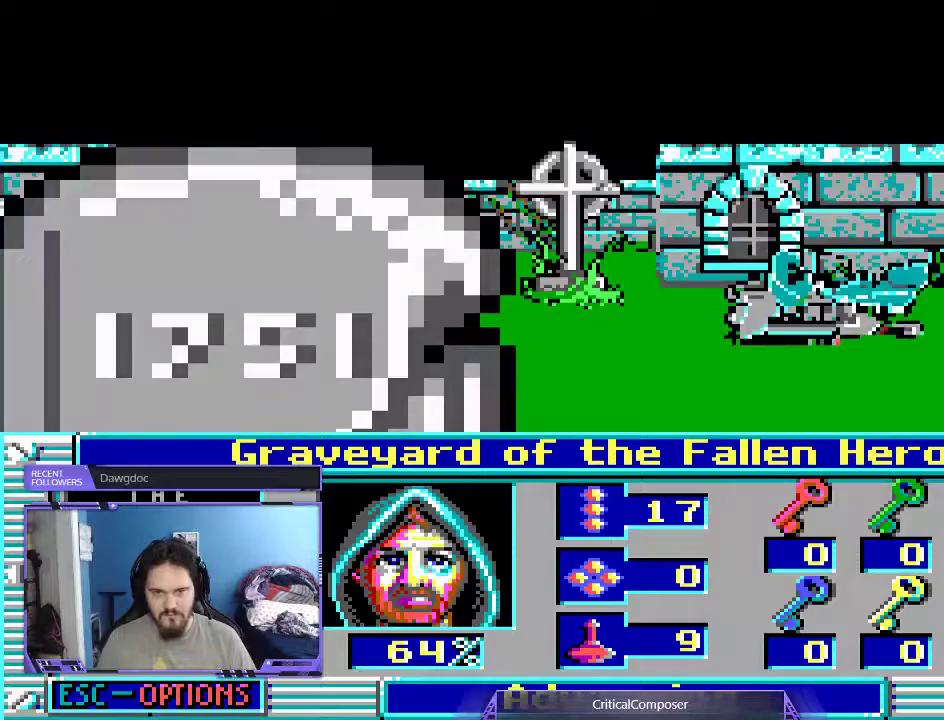
{"dt_ms": 500, "buttons": ["L2", "DPAD_UP"], "events": [[367, "L2", "down"]]}
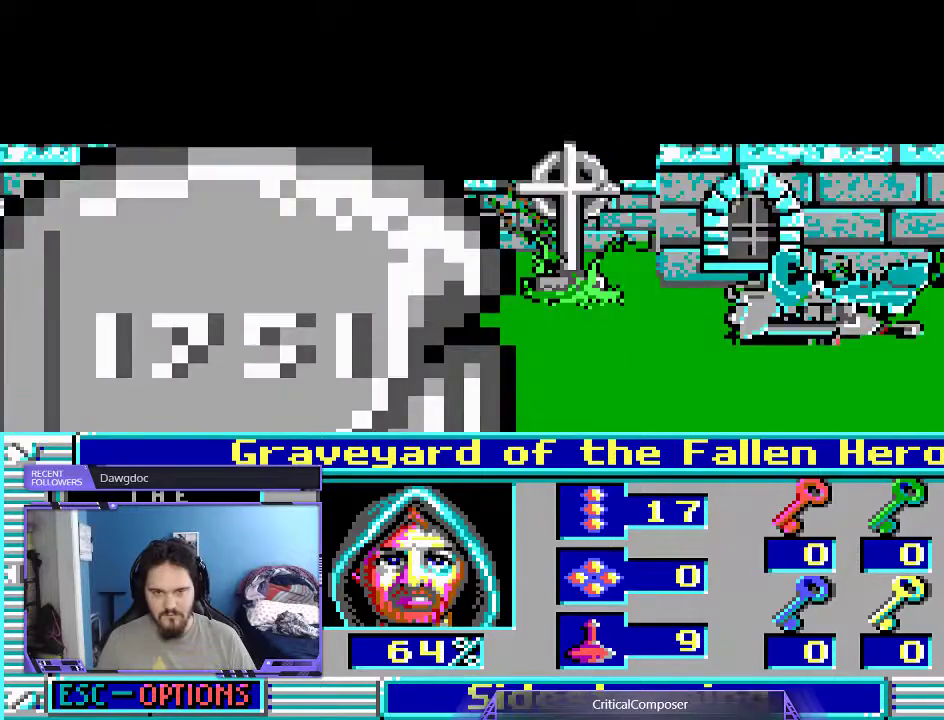
{"dt_ms": 500, "buttons": ["L2"], "events": [[233, "DPAD_UP", "up"]]}
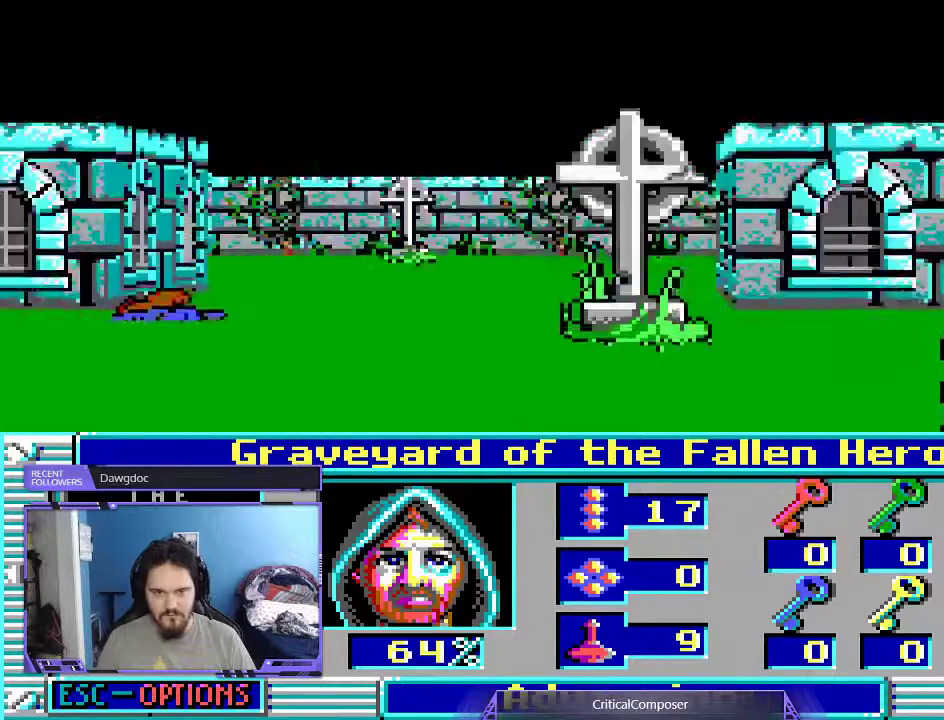
{"dt_ms": 500, "buttons": ["L2", "DPAD_UP"], "events": [[433, "DPAD_UP", "down"]]}
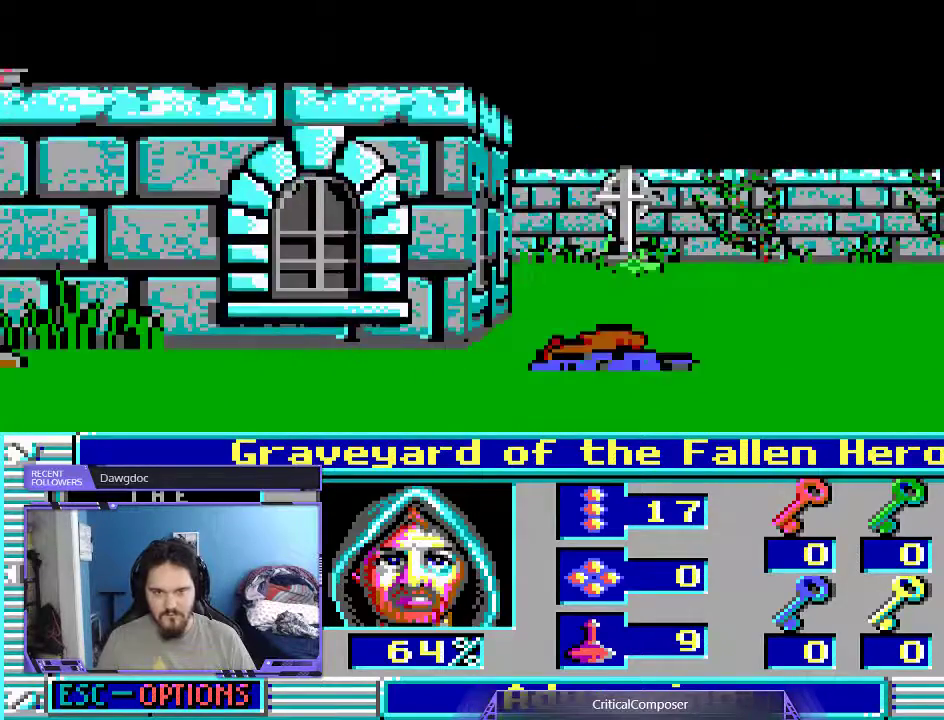
{"dt_ms": 500, "buttons": ["L2", "DPAD_UP"], "events": []}
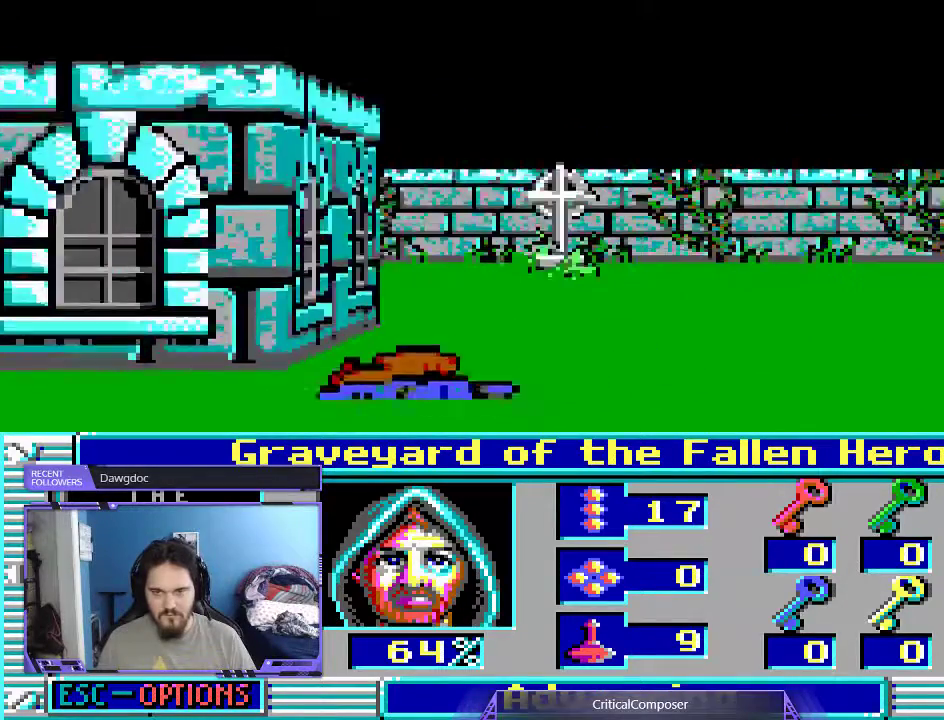
{"dt_ms": 500, "buttons": ["DPAD_UP"], "events": [[467, "L2", "up"]]}
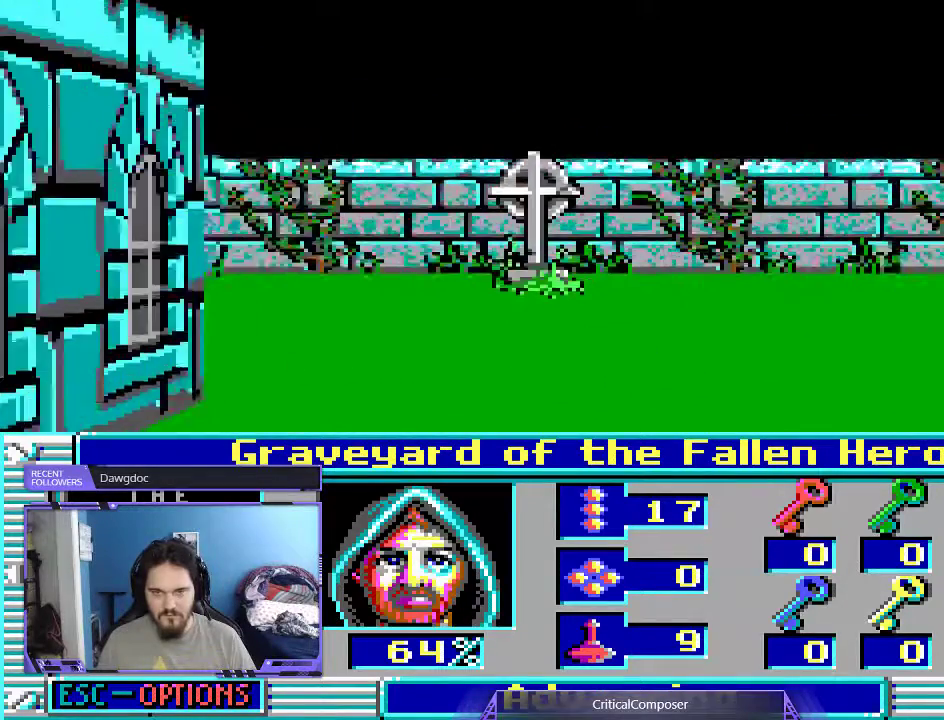
{"dt_ms": 500, "buttons": [], "events": [[367, "DPAD_UP", "up"]]}
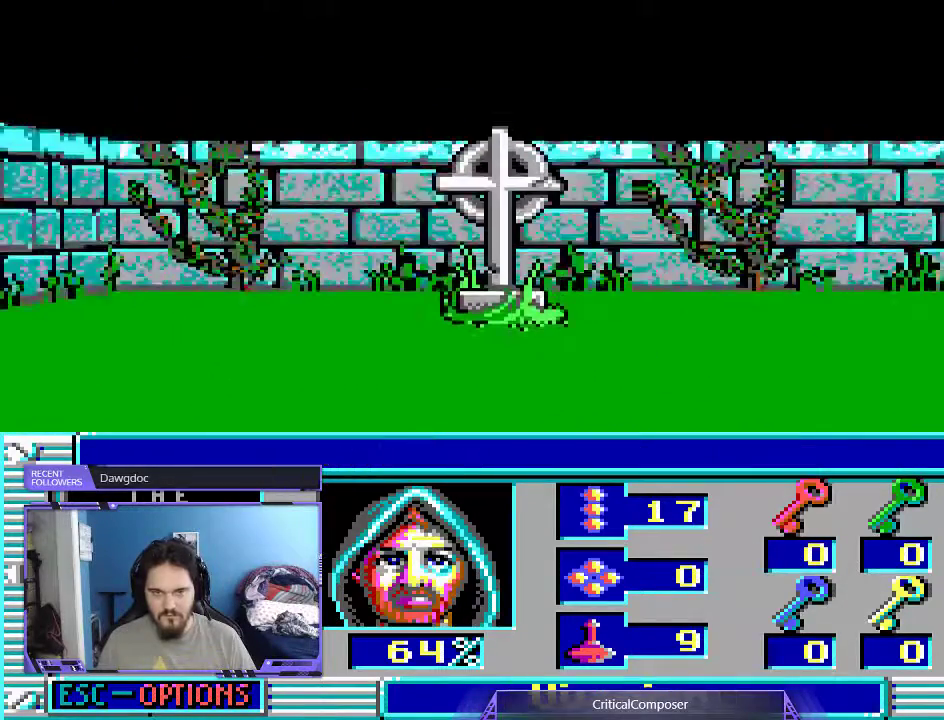
{"dt_ms": 500, "buttons": ["DPAD_RIGHT"]}
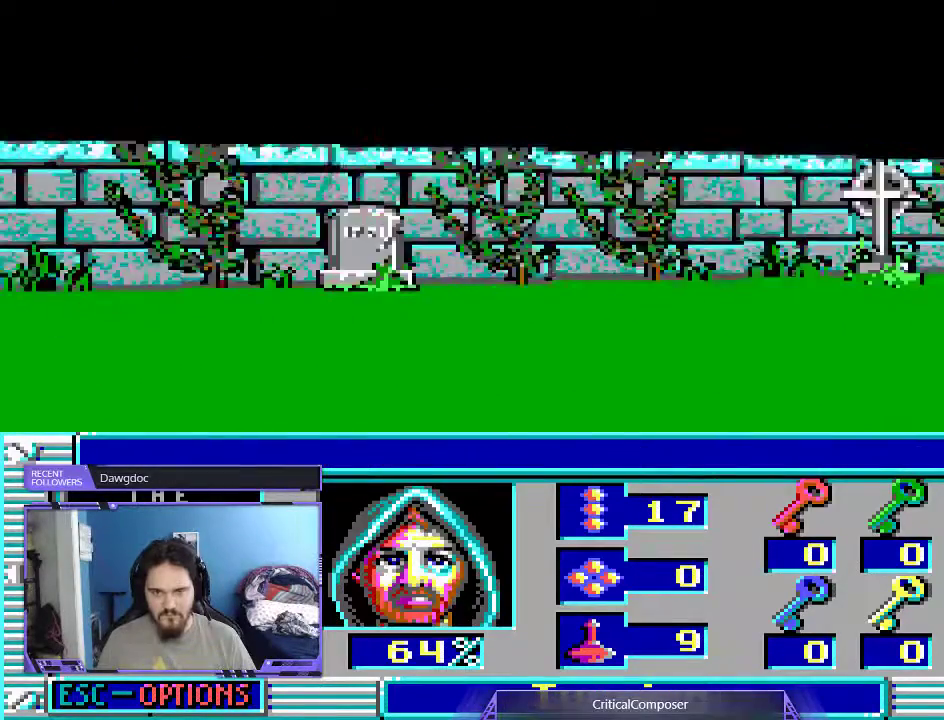
{"dt_ms": 500, "buttons": [], "events": [[300, "DPAD_RIGHT", "up"]]}